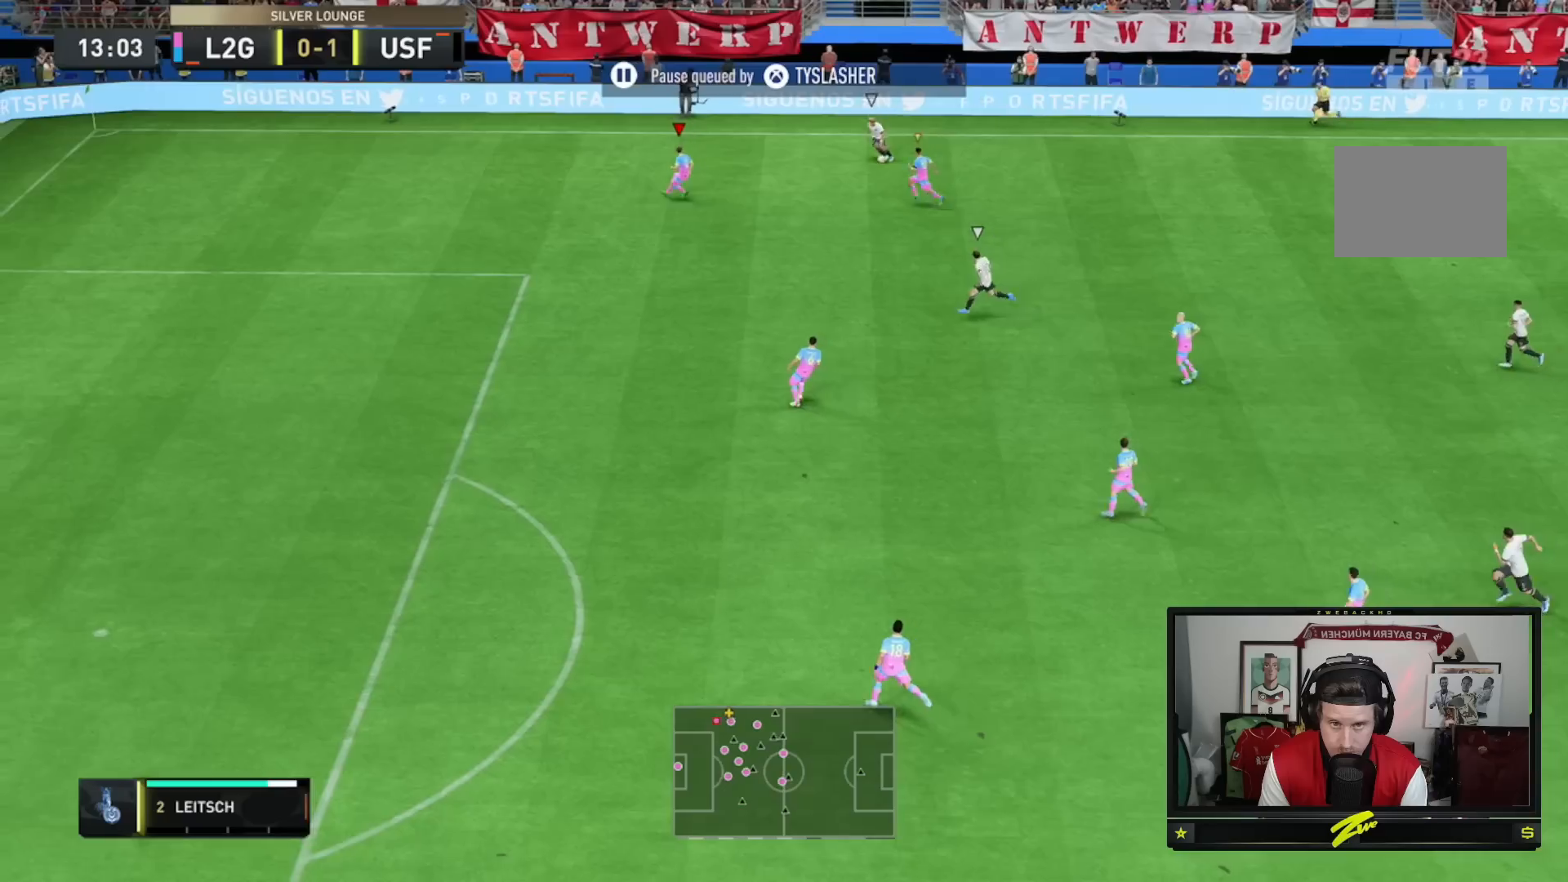
Gameplay with a controller (Xbox layout); each line is a JSON object with the inputs held at the frame after it. "events" lists button and stick changes between this image and that frame as [ms after this image, input, new state], when the widget could be followed in between. Not read: L3 R3.
{"buttons": ["R2"], "left_stick": "left", "right_stick": "center", "events": [[284, "L2", "up"], [284, "left_stick", "down-left"], [384, "L1", "down"], [384, "left_stick", "left"], [484, "L1", "up"]]}
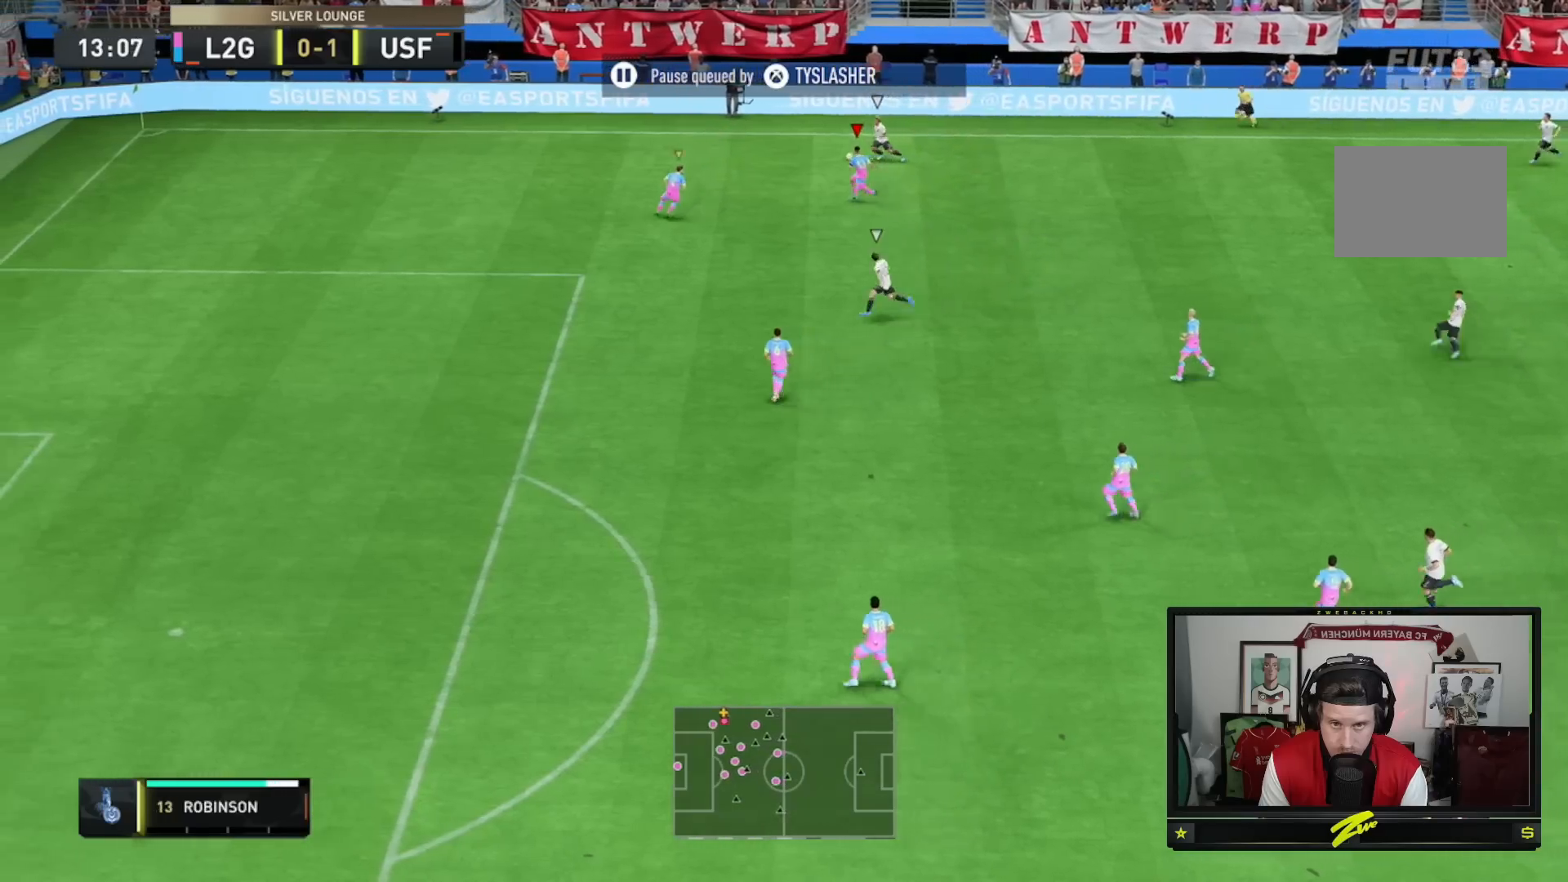
{"buttons": ["L2", "R2"], "left_stick": "up", "right_stick": "center", "events": [[150, "left_stick", "up"], [183, "L2", "down"], [217, "left_stick", "up-right"], [450, "left_stick", "up"]]}
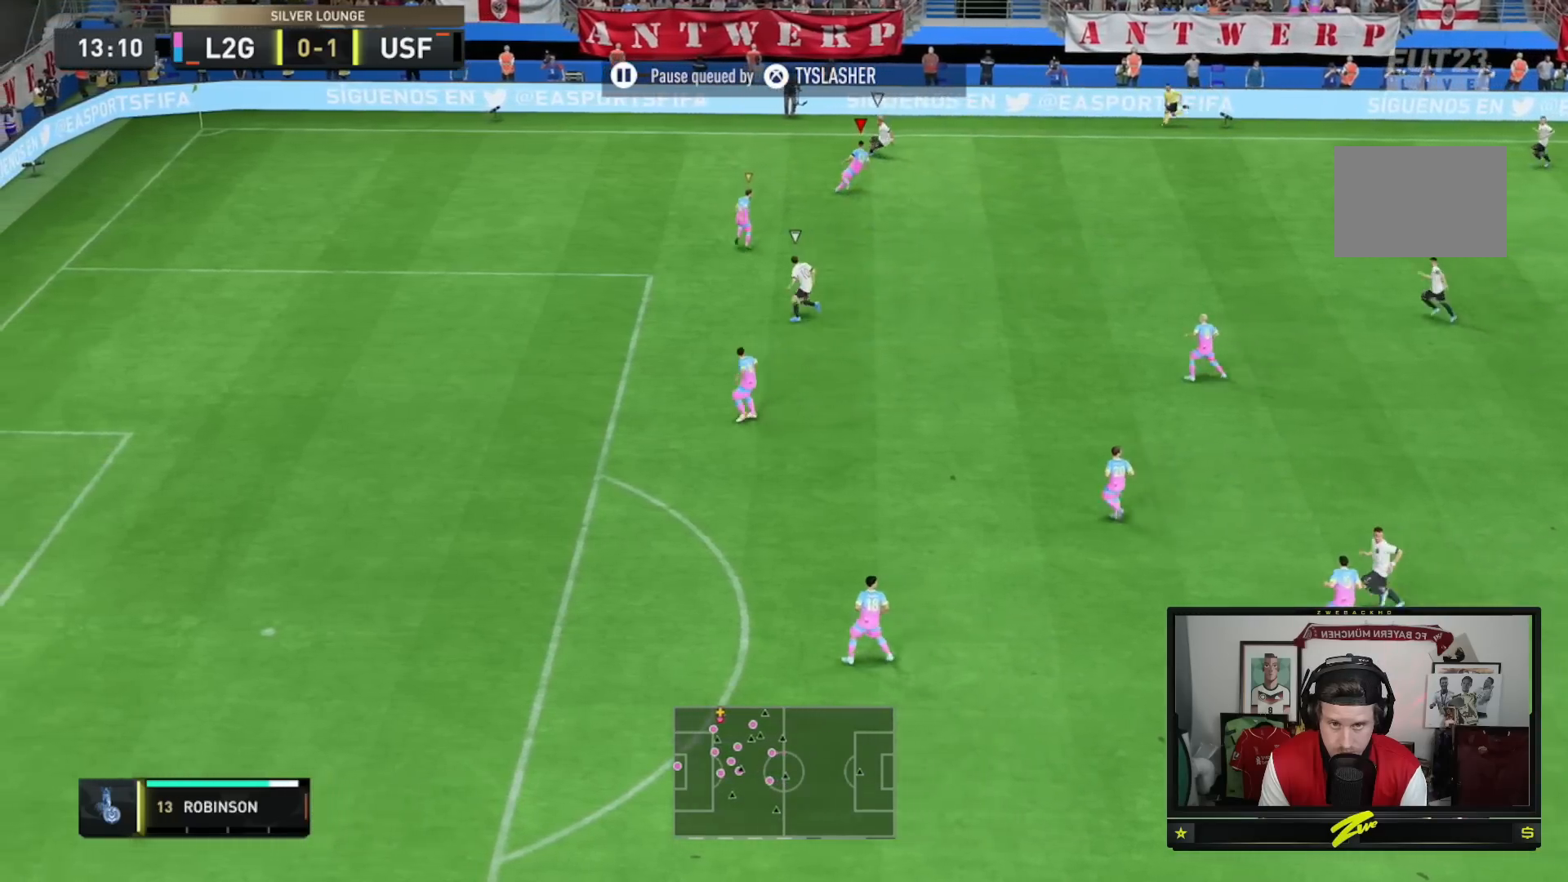
{"buttons": ["L2", "R2"], "left_stick": "right", "right_stick": "center", "events": [[17, "left_stick", "up-left"], [317, "left_stick", "up-right"], [484, "left_stick", "right"]]}
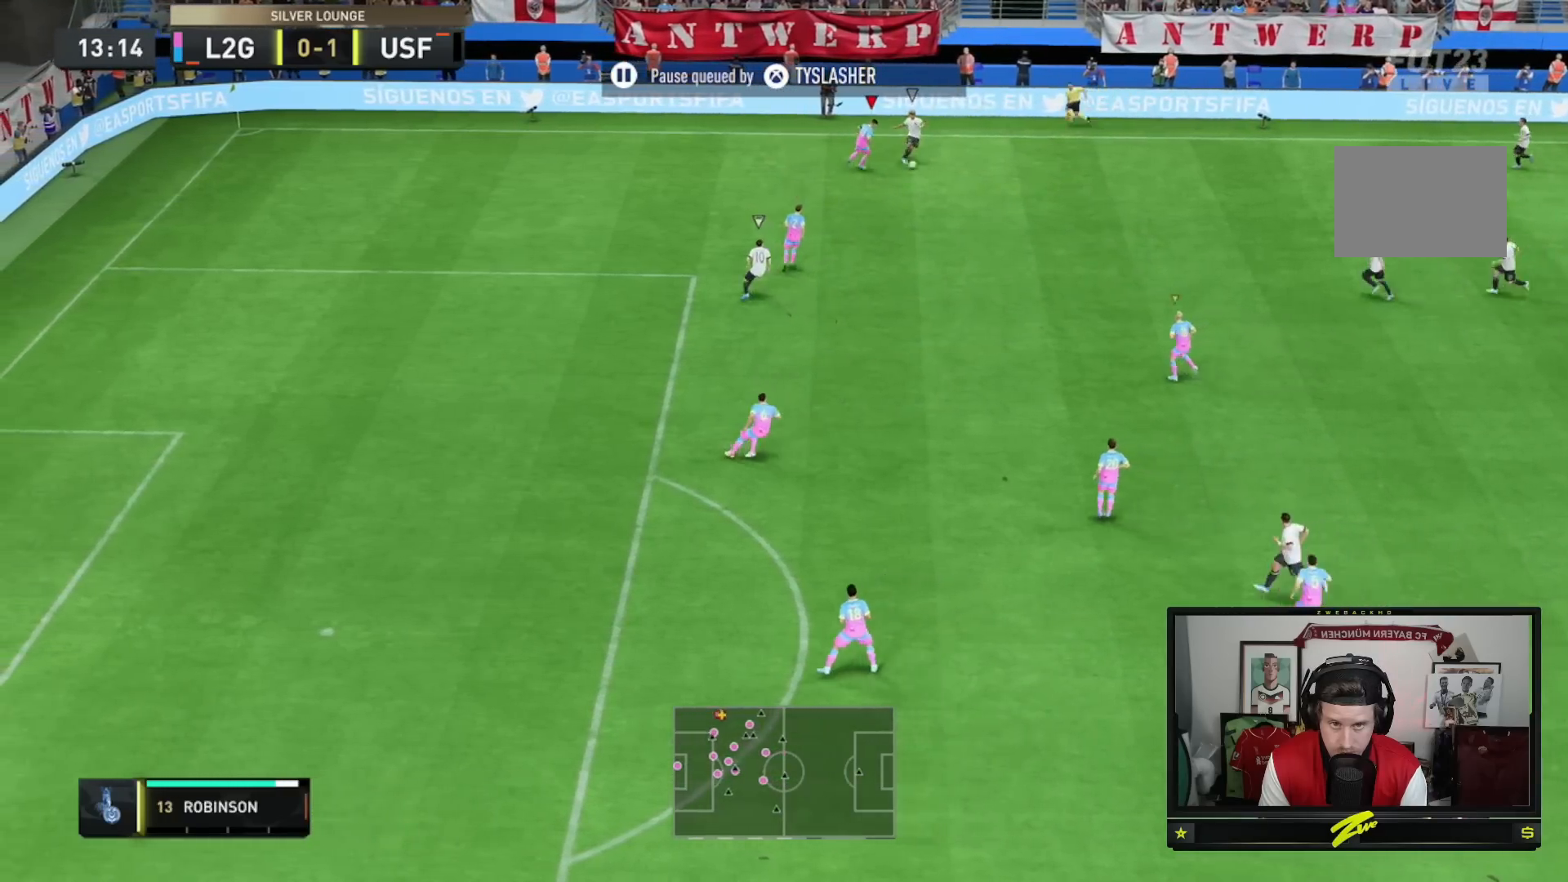
{"buttons": ["L1", "R2"], "left_stick": "up-left", "right_stick": "center", "events": [[217, "left_stick", "down-right"], [383, "L1", "down"], [383, "L2", "up"], [383, "left_stick", "center"], [450, "left_stick", "up-left"]]}
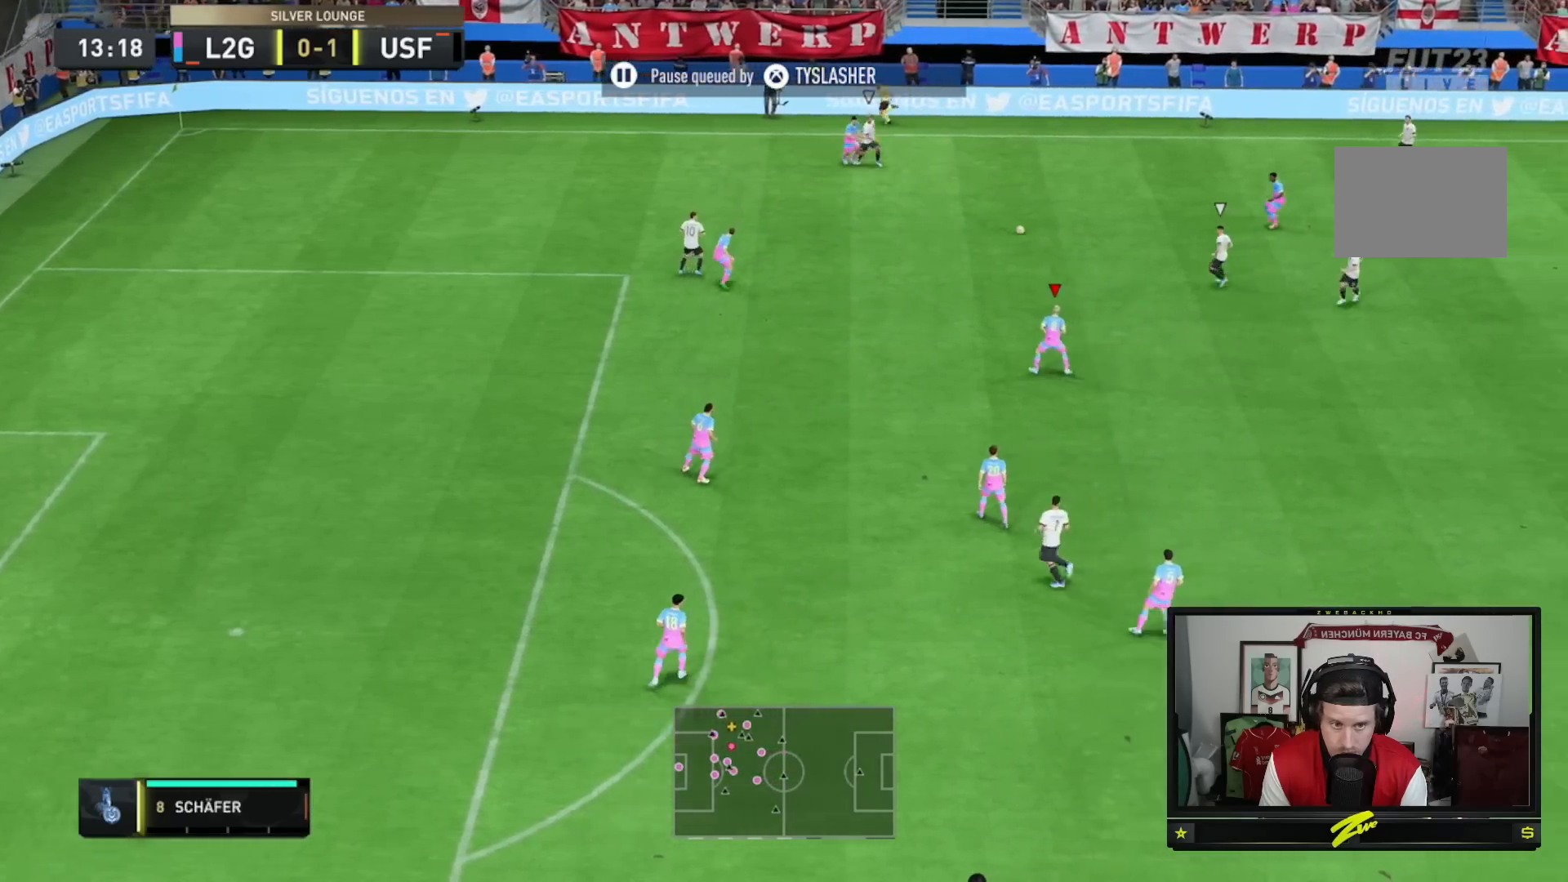
{"buttons": ["L2", "R2"], "left_stick": "up-right", "right_stick": "center", "events": [[17, "L1", "up"], [134, "L2", "down"], [317, "L2", "up"], [317, "left_stick", "up"], [451, "L2", "down"], [484, "left_stick", "up-right"]]}
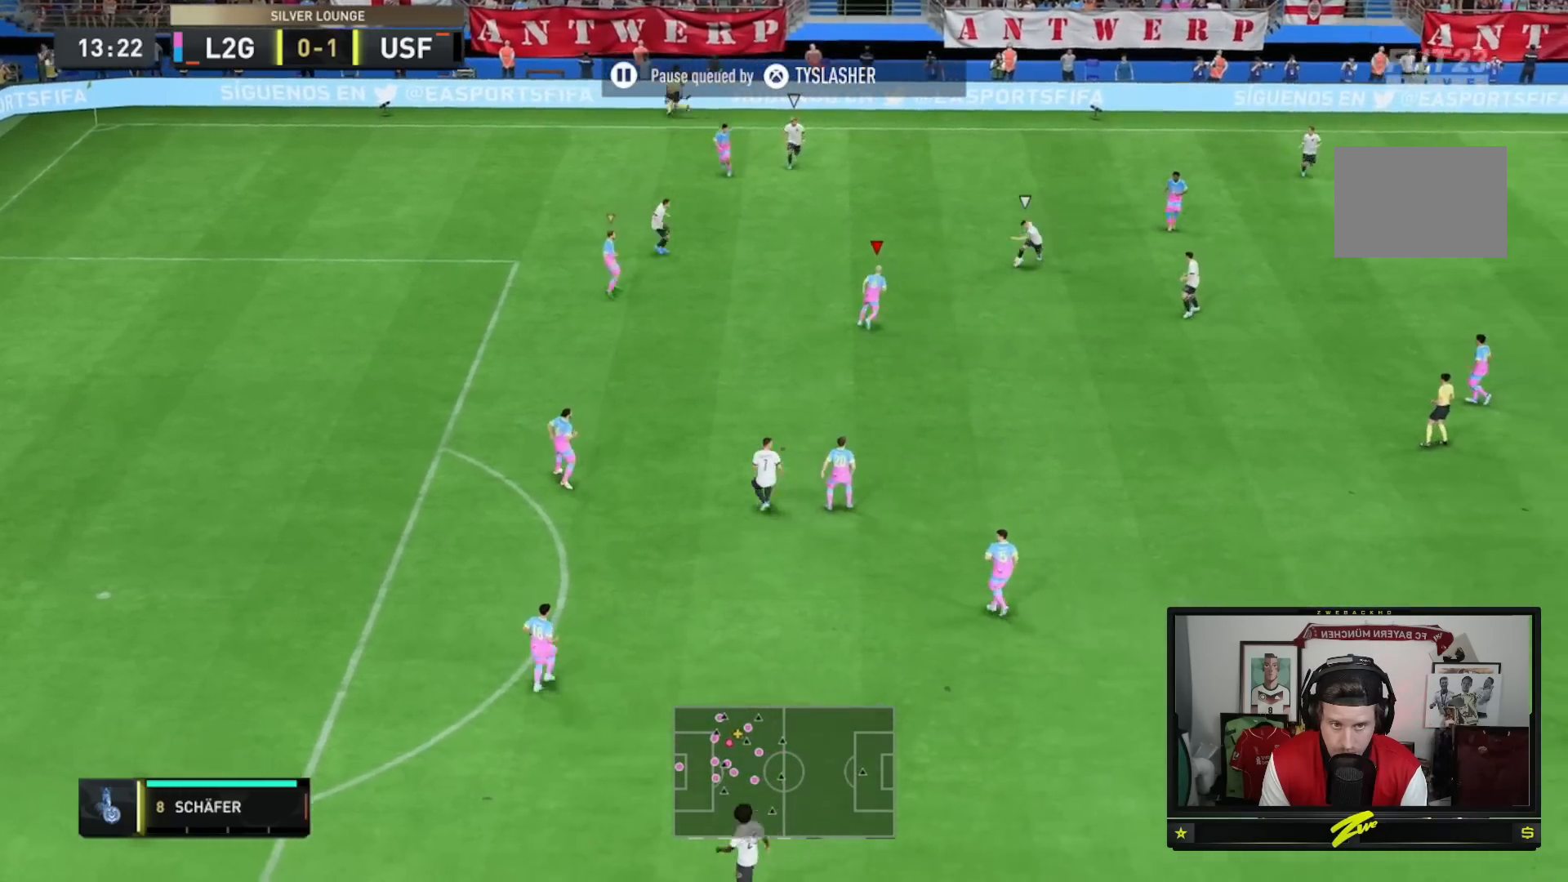
{"buttons": ["L2", "R2"], "left_stick": "right", "right_stick": "center", "events": [[383, "left_stick", "right"]]}
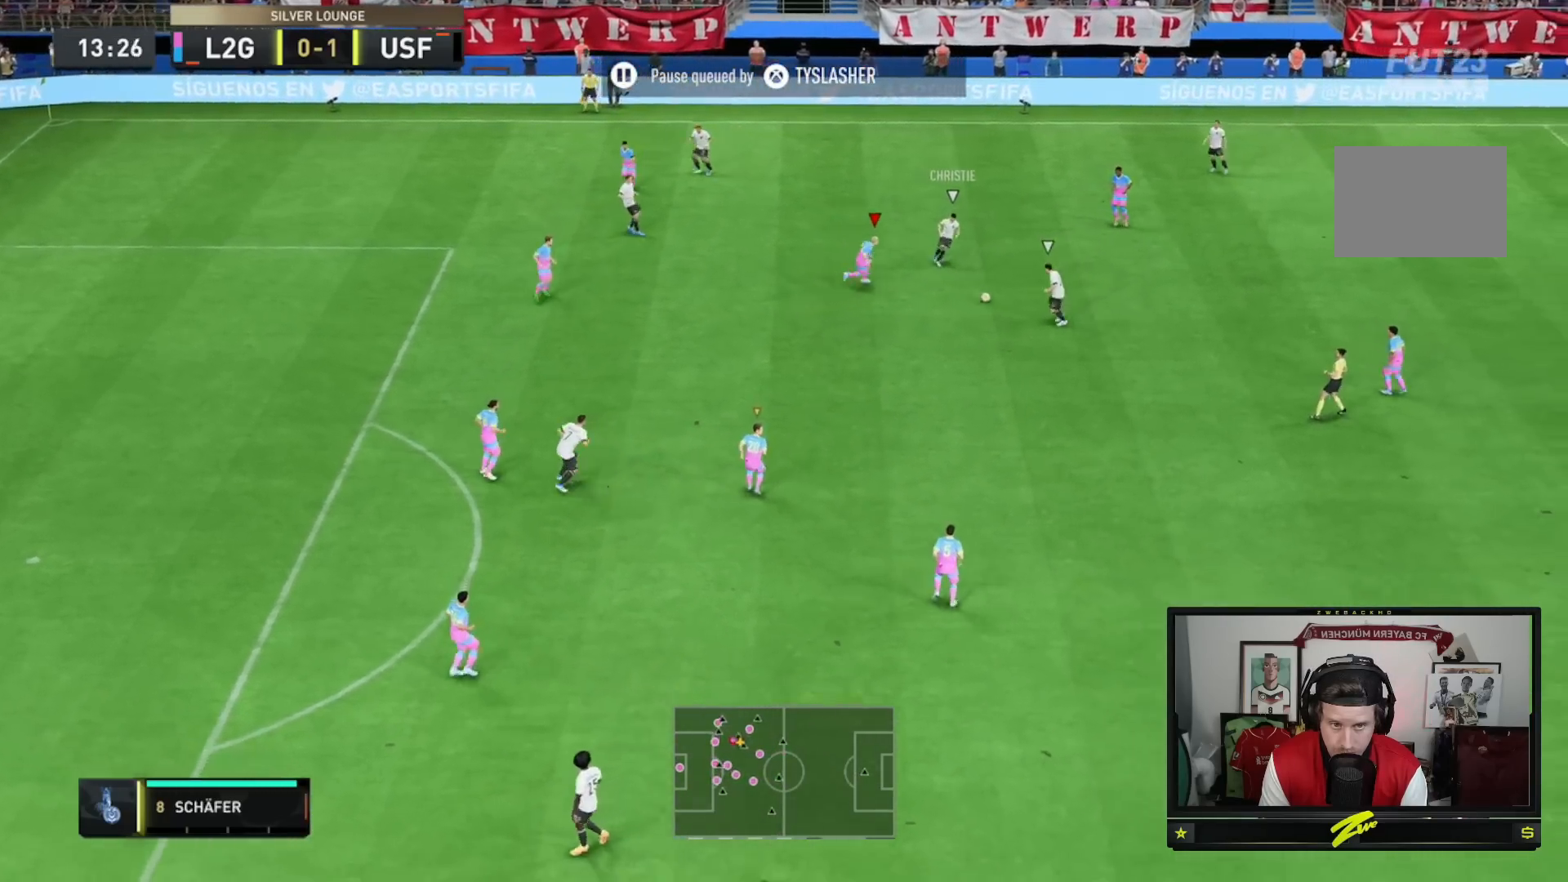
{"buttons": ["L2", "R2"], "left_stick": "down-left", "right_stick": "center", "events": [[84, "left_stick", "down-right"], [217, "left_stick", "down-left"]]}
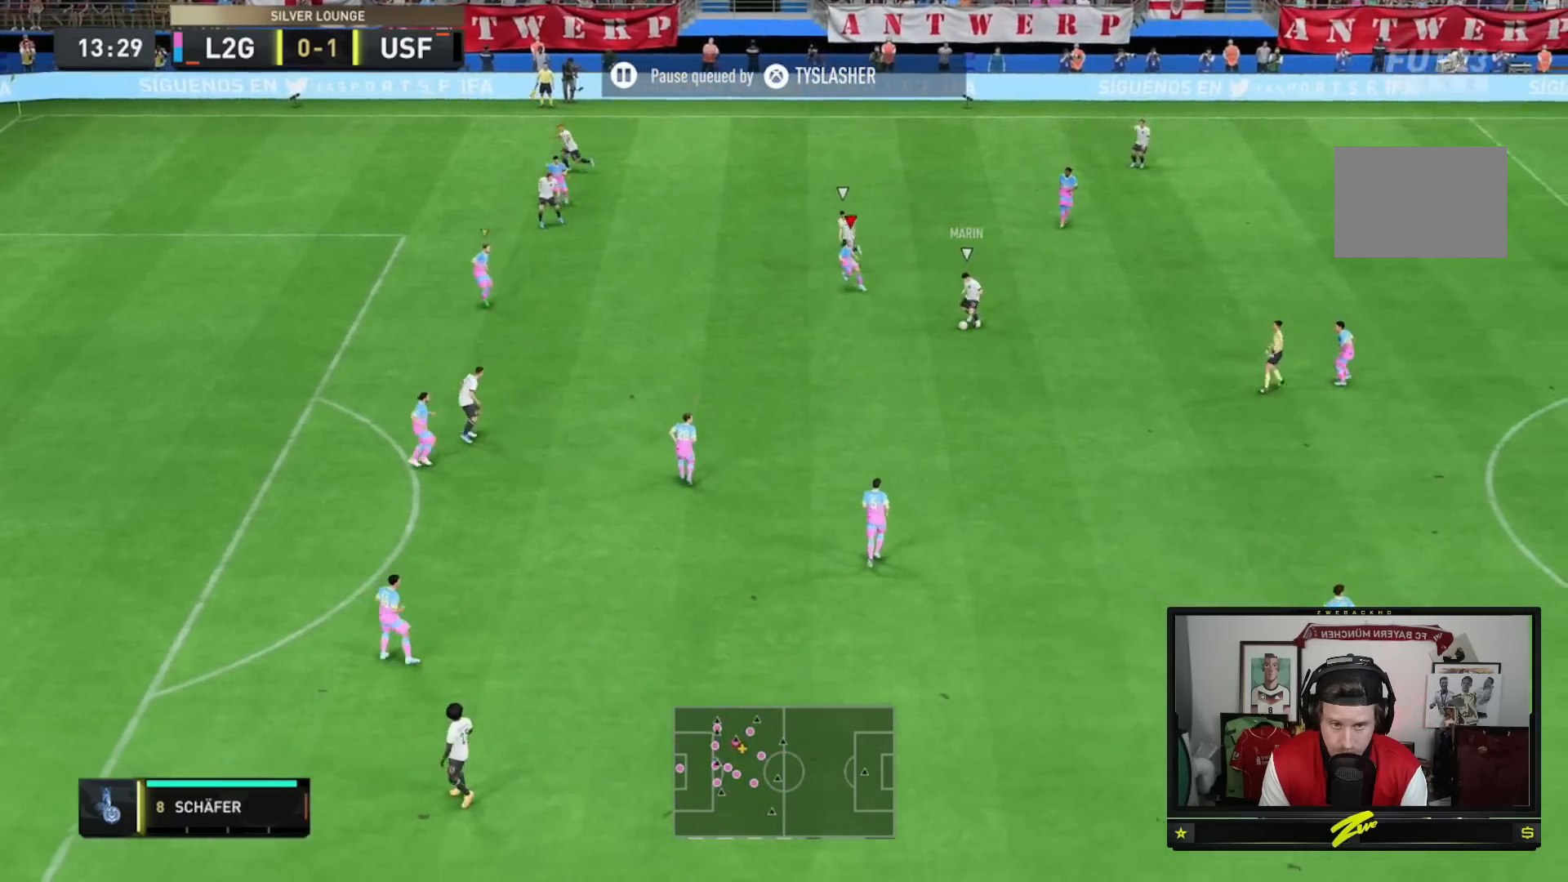
{"buttons": ["R2"], "left_stick": "down-left", "right_stick": "center", "events": [[183, "L2", "up"]]}
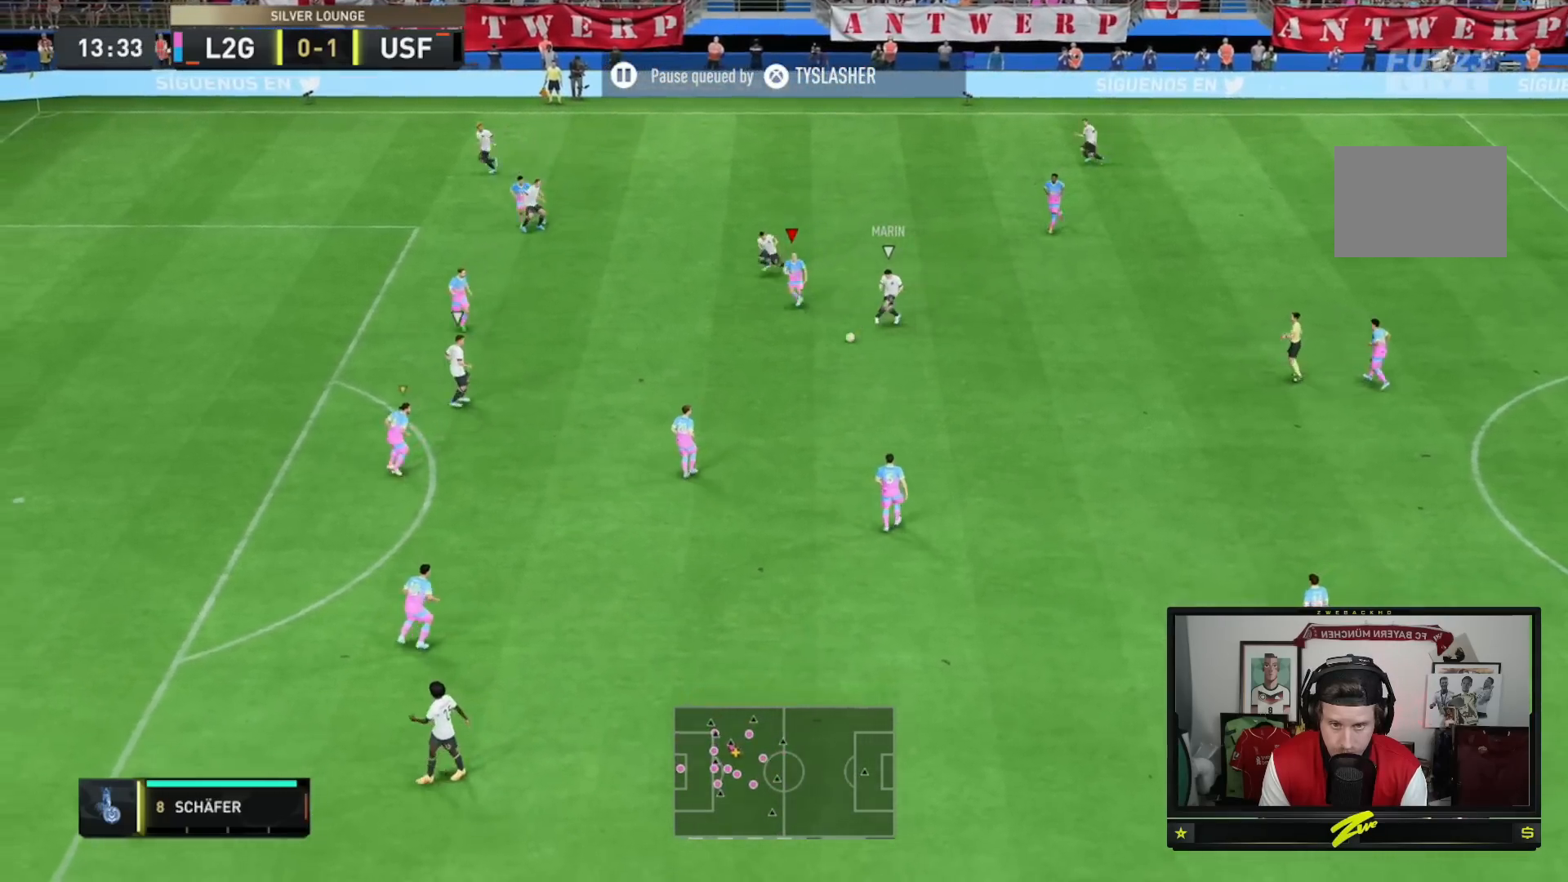
{"buttons": ["L2", "R2"], "left_stick": "up-left", "right_stick": "center", "events": [[317, "L1", "down"], [417, "L1", "up"], [417, "left_stick", "up-left"], [484, "L2", "down"]]}
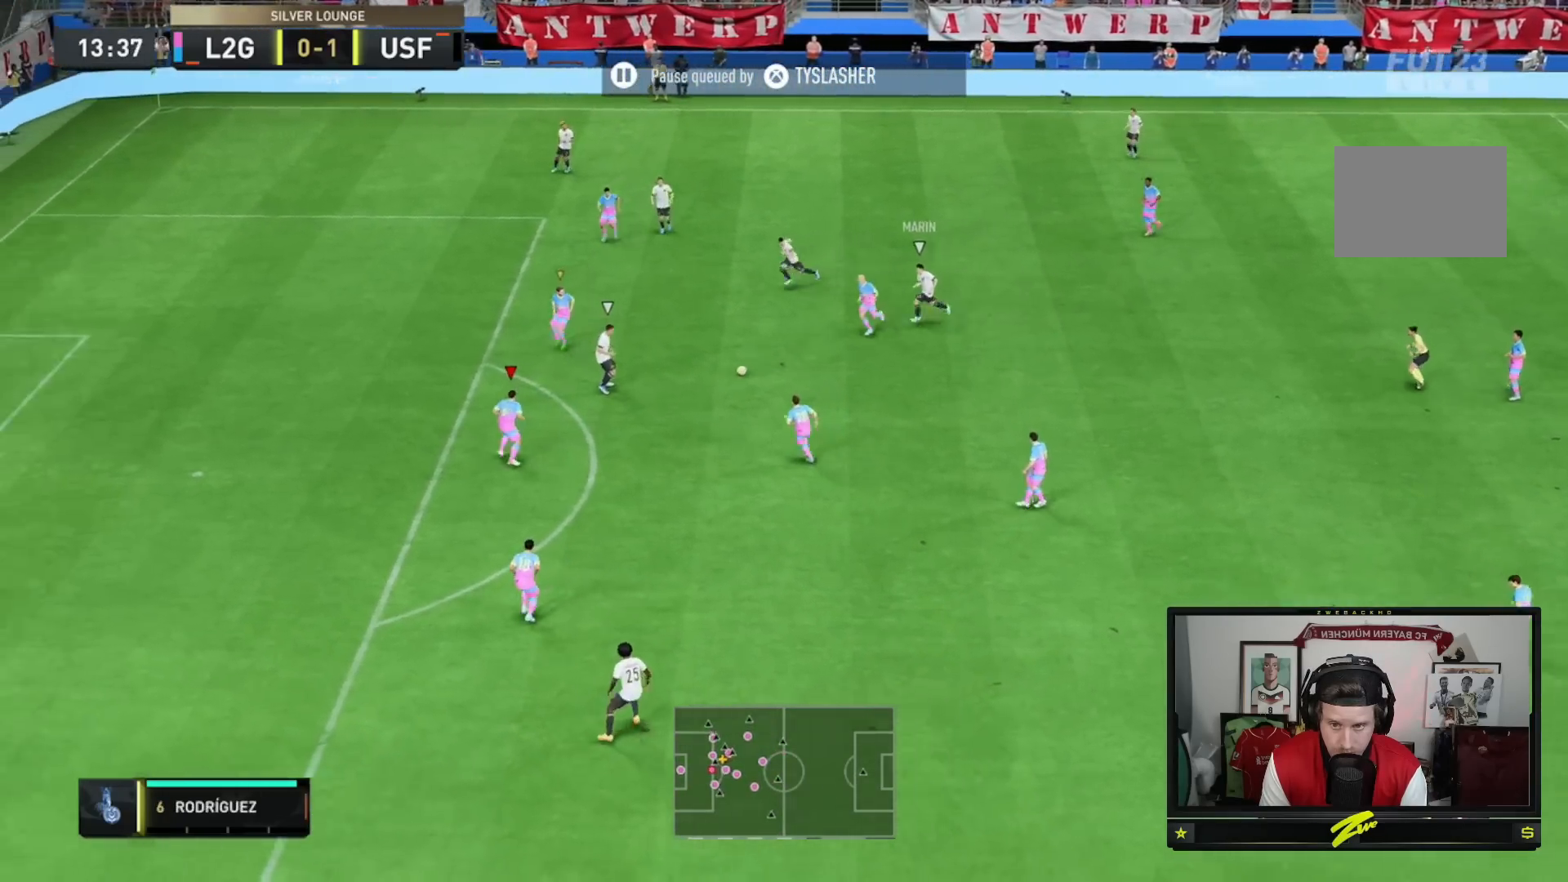
{"buttons": ["L2", "R2"], "left_stick": "up-right", "right_stick": "center", "events": [[16, "left_stick", "up"], [167, "left_stick", "up-right"], [183, "R2", "up"], [484, "R2", "down"]]}
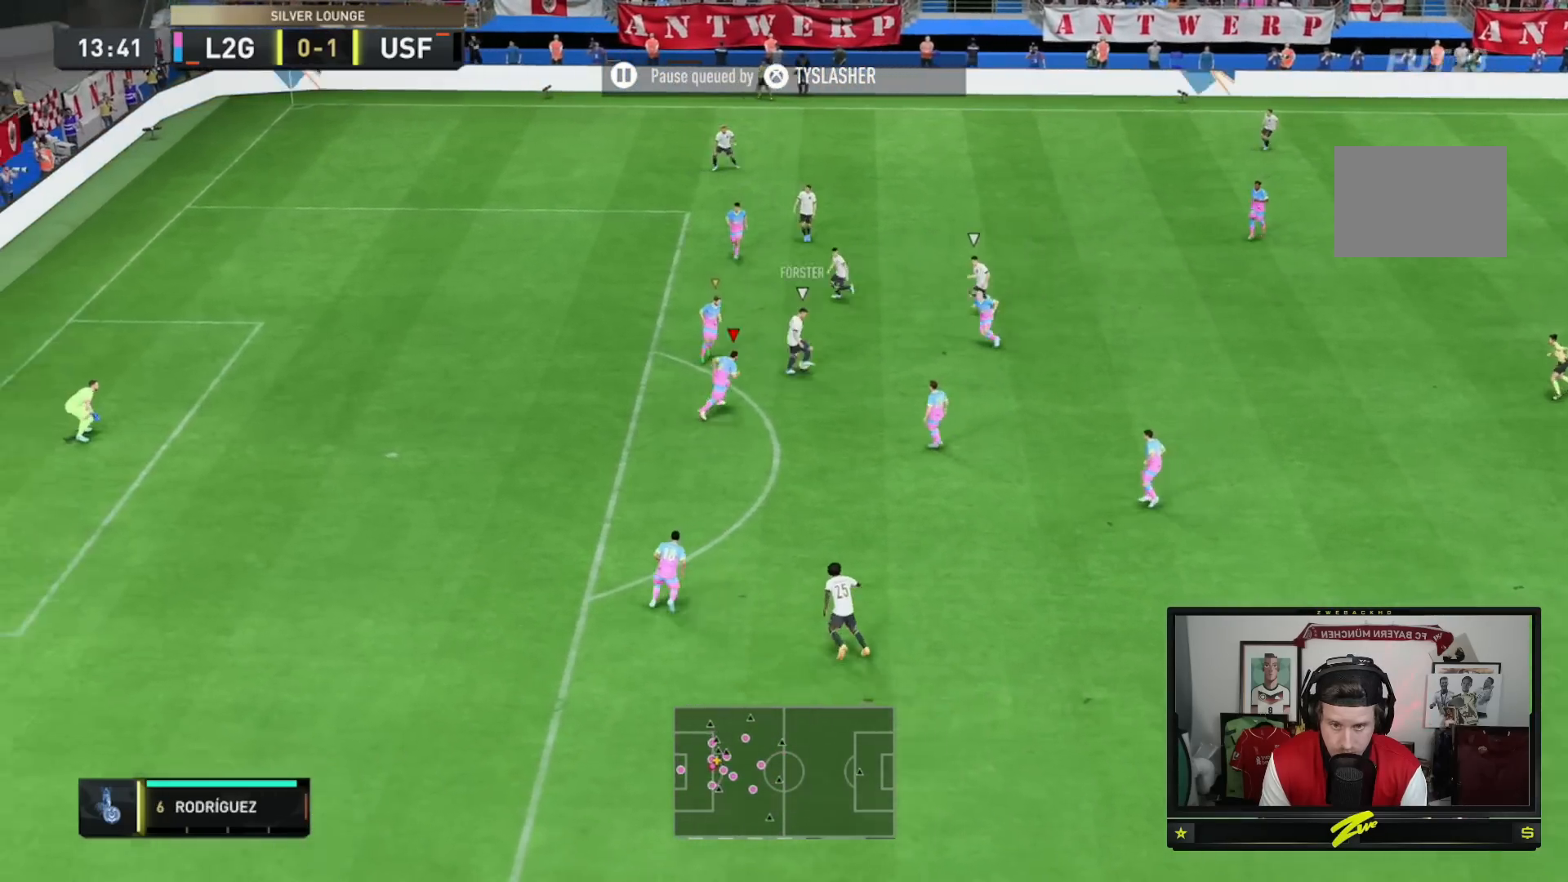
{"buttons": ["L1", "R2"], "left_stick": "up-left", "right_stick": "center", "events": [[267, "left_stick", "up-left"], [467, "L1", "down"], [467, "L2", "up"]]}
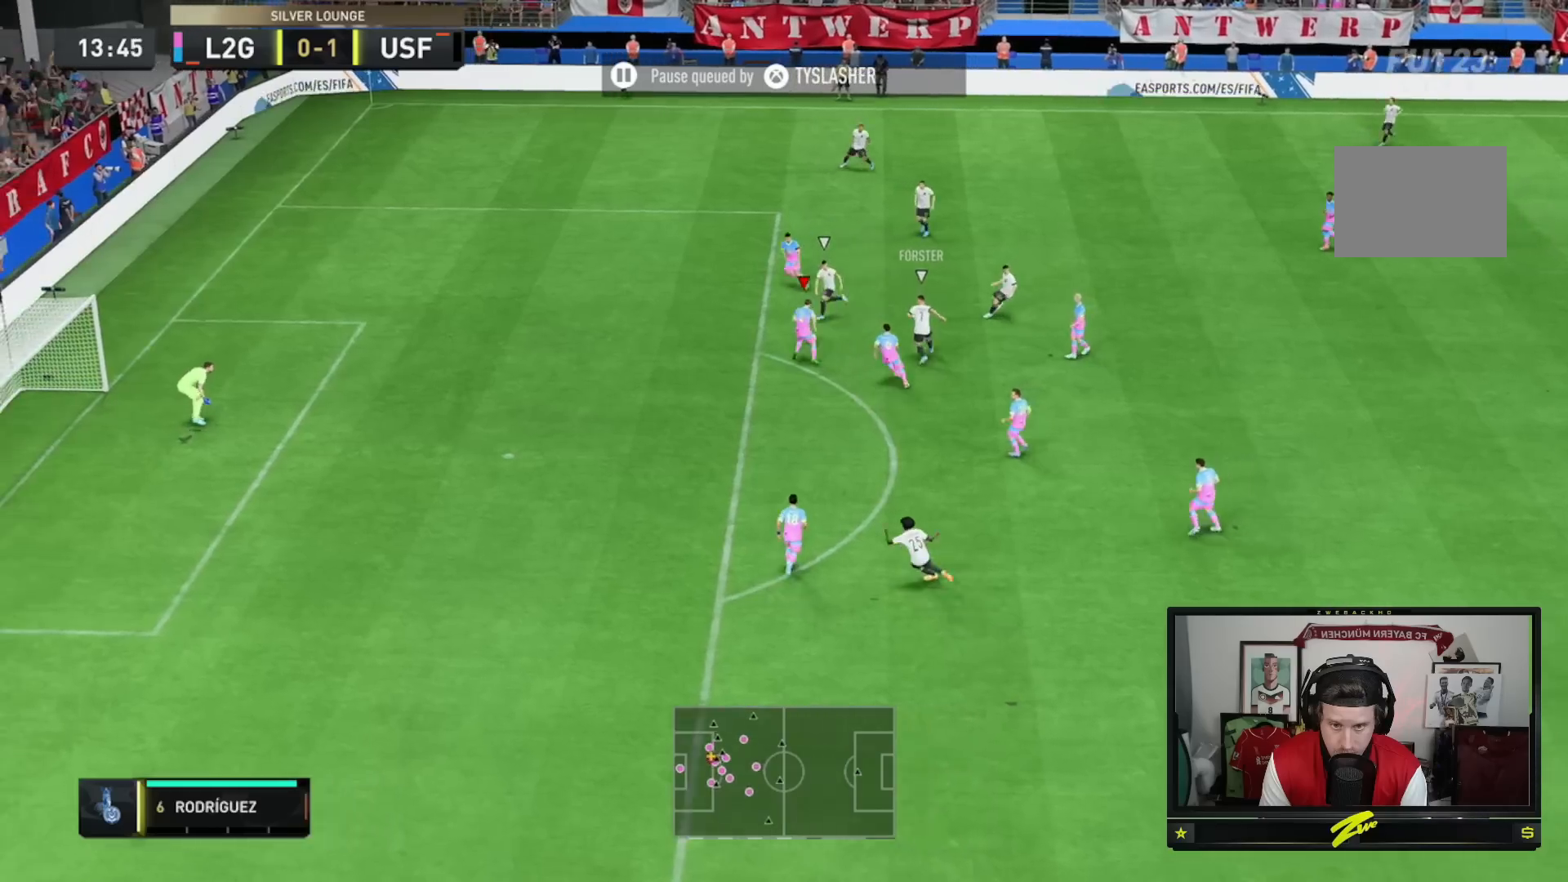
{"buttons": ["R2"], "left_stick": "left", "right_stick": "center", "events": [[100, "left_stick", "left"], [133, "L1", "up"]]}
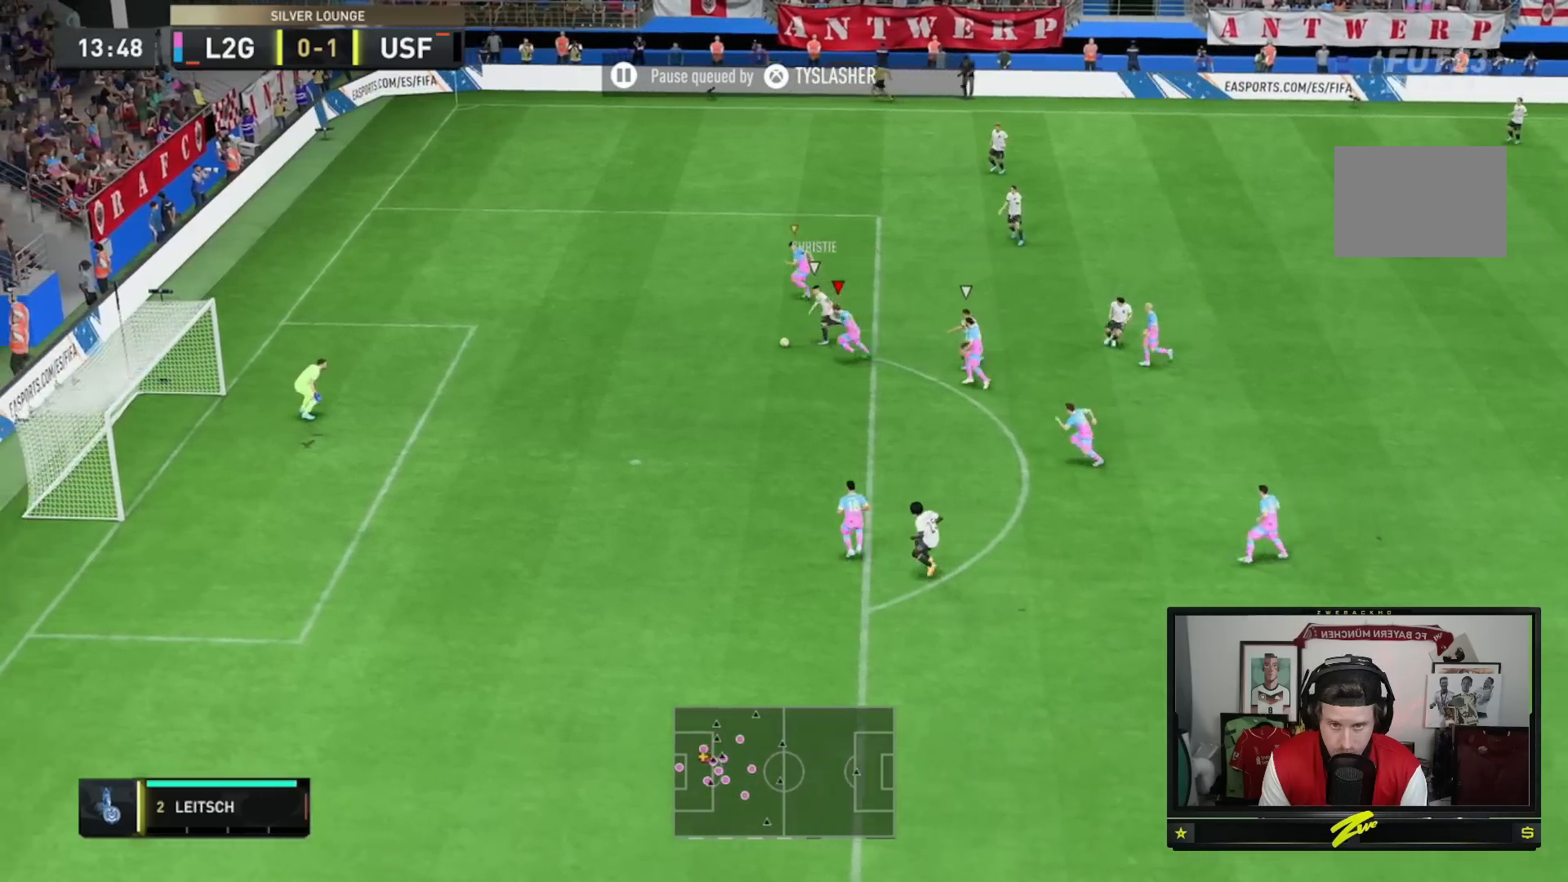
{"buttons": ["R2"], "left_stick": "left", "right_stick": "center", "events": []}
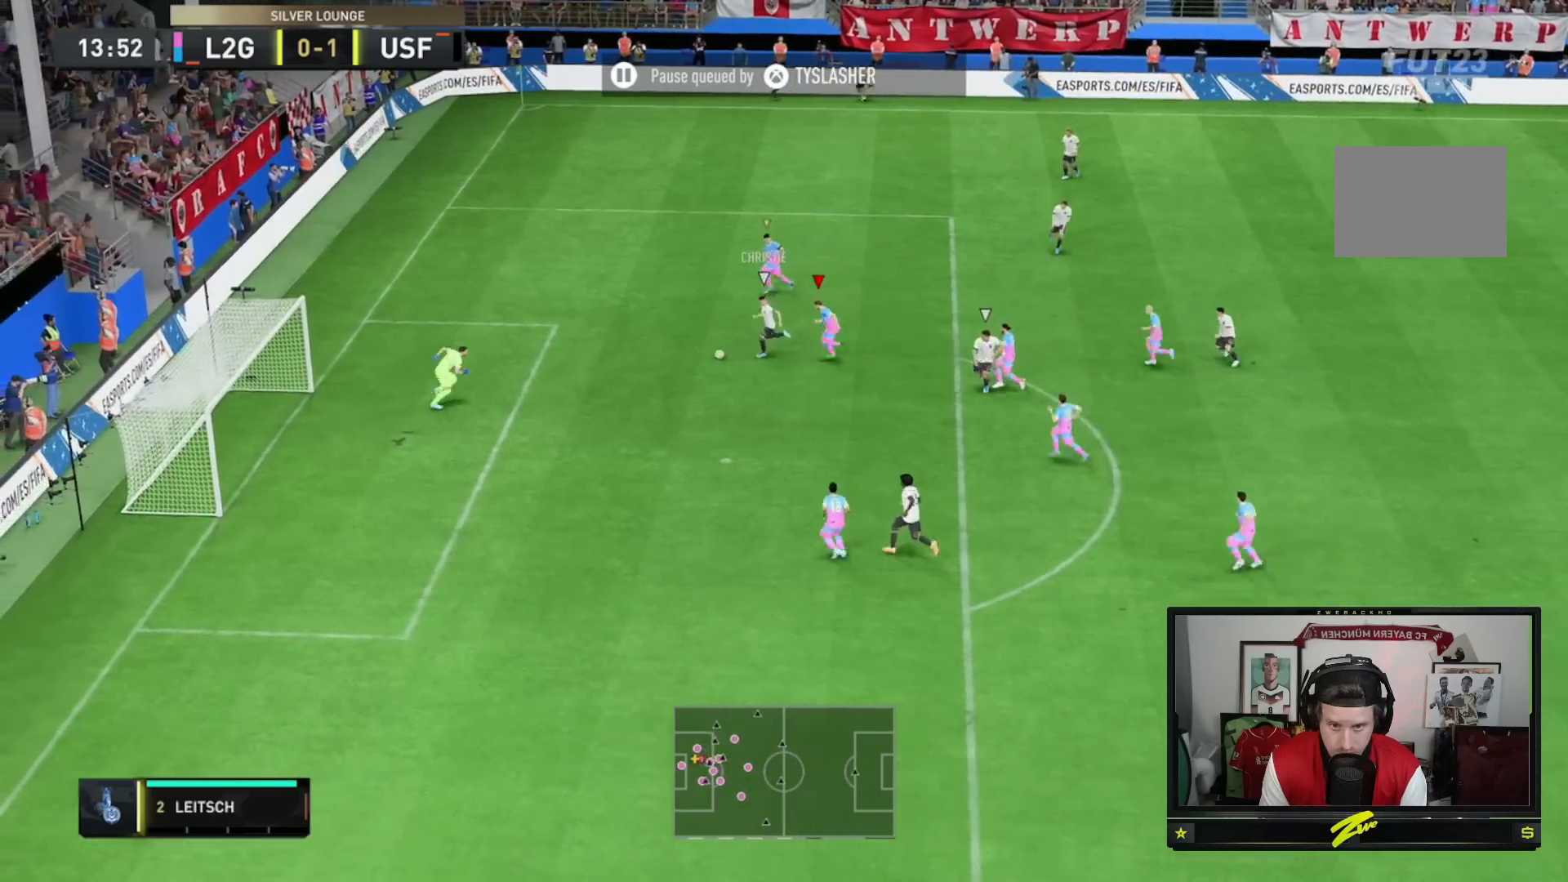
{"buttons": [], "left_stick": "down-right", "right_stick": "center", "events": [[33, "left_stick", "center"], [267, "L1", "down"], [267, "R2", "up"], [300, "left_stick", "right"], [500, "L1", "up"], [500, "left_stick", "down-right"]]}
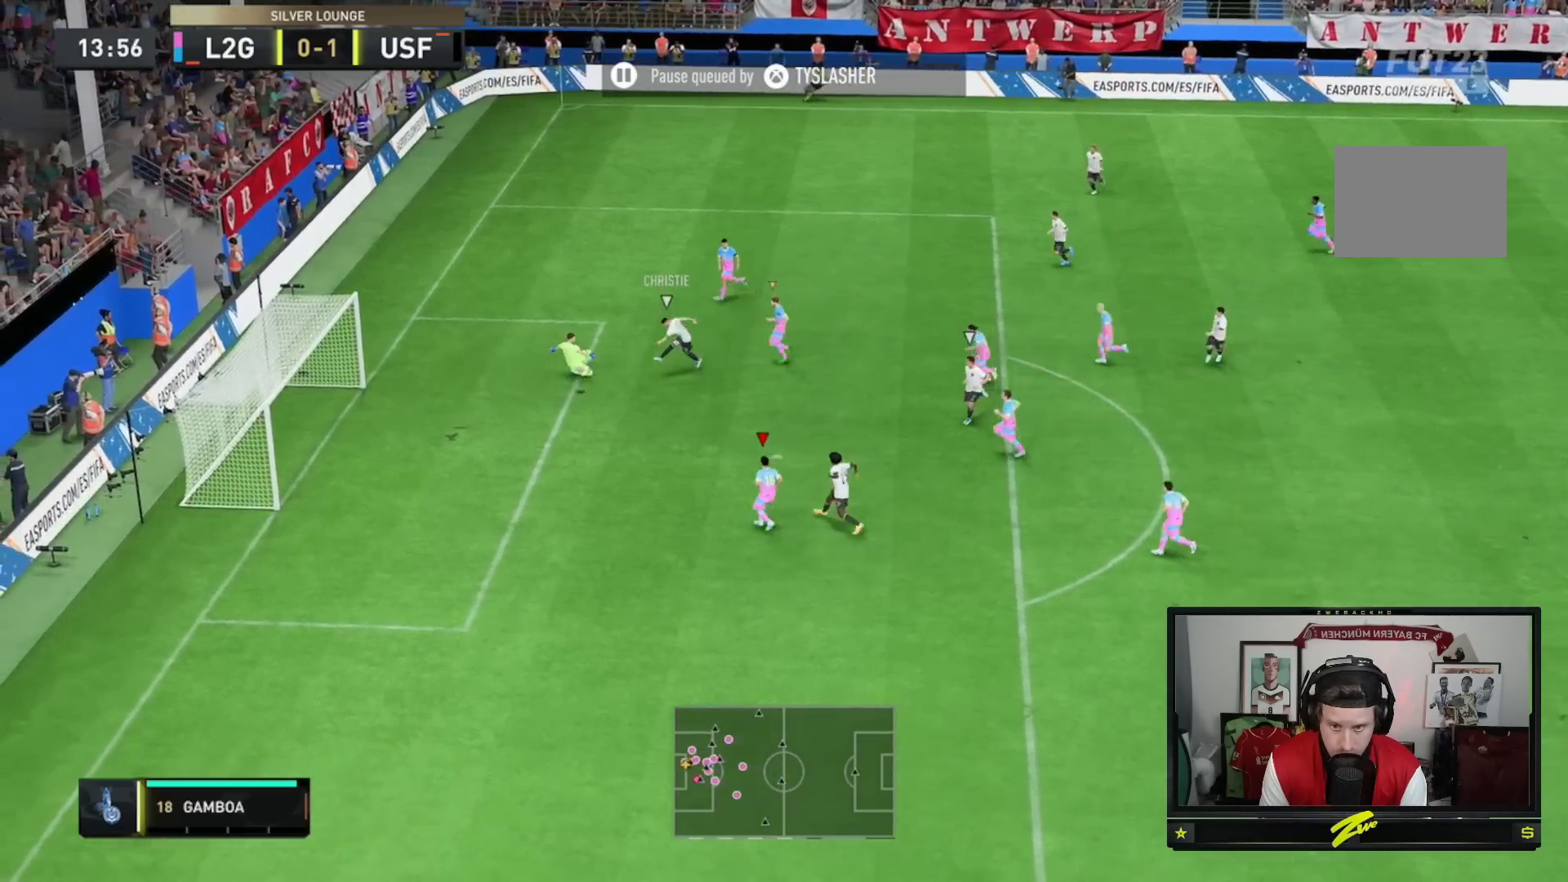
{"buttons": [], "left_stick": "center", "right_stick": "center", "events": [[134, "L1", "down"], [334, "L1", "up"], [434, "left_stick", "center"]]}
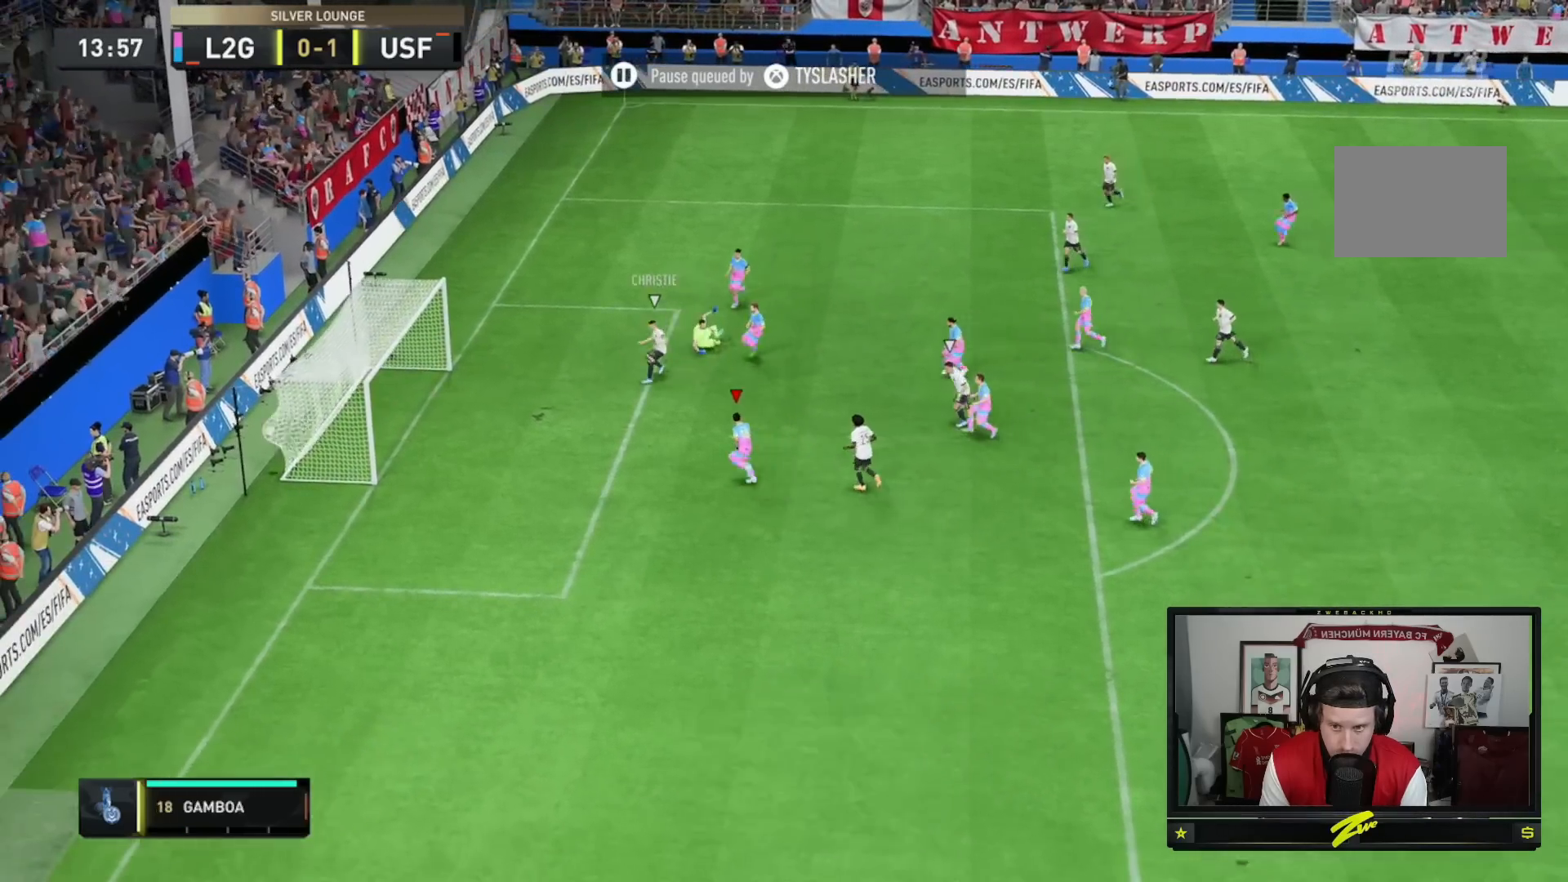
{"buttons": ["A", "L1", "R1"], "left_stick": "up-left", "right_stick": "center", "events": [[100, "L1", "down"], [133, "A", "down"], [133, "R1", "down"], [133, "left_stick", "up"], [267, "L1", "up"], [267, "left_stick", "center"], [300, "A", "up"], [300, "R1", "up"], [367, "A", "down"], [367, "R1", "down"], [400, "L1", "down"], [467, "left_stick", "up-left"]]}
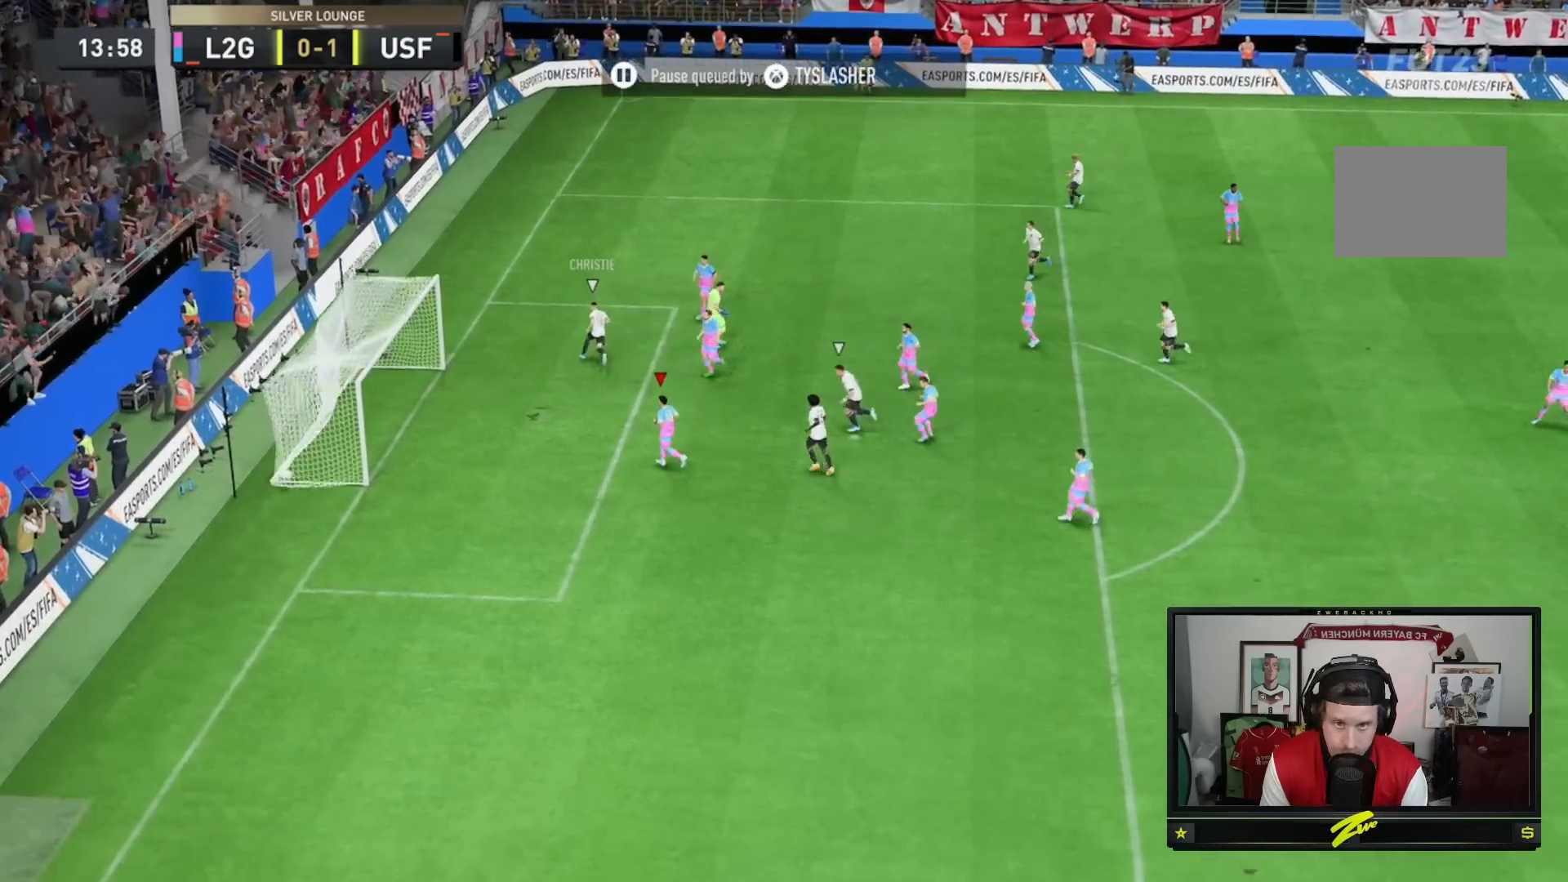
{"buttons": ["L1"], "left_stick": "center", "right_stick": "center", "events": [[34, "A", "up"], [34, "R1", "up"], [50, "L1", "up"], [84, "A", "down"], [84, "R1", "down"], [117, "left_stick", "center"], [184, "L1", "down"], [217, "R1", "up"], [251, "A", "up"], [251, "left_stick", "up-left"], [284, "A", "down"], [317, "R1", "down"], [351, "L1", "up"], [384, "left_stick", "center"], [451, "A", "up"], [484, "L1", "down"], [484, "R1", "up"]]}
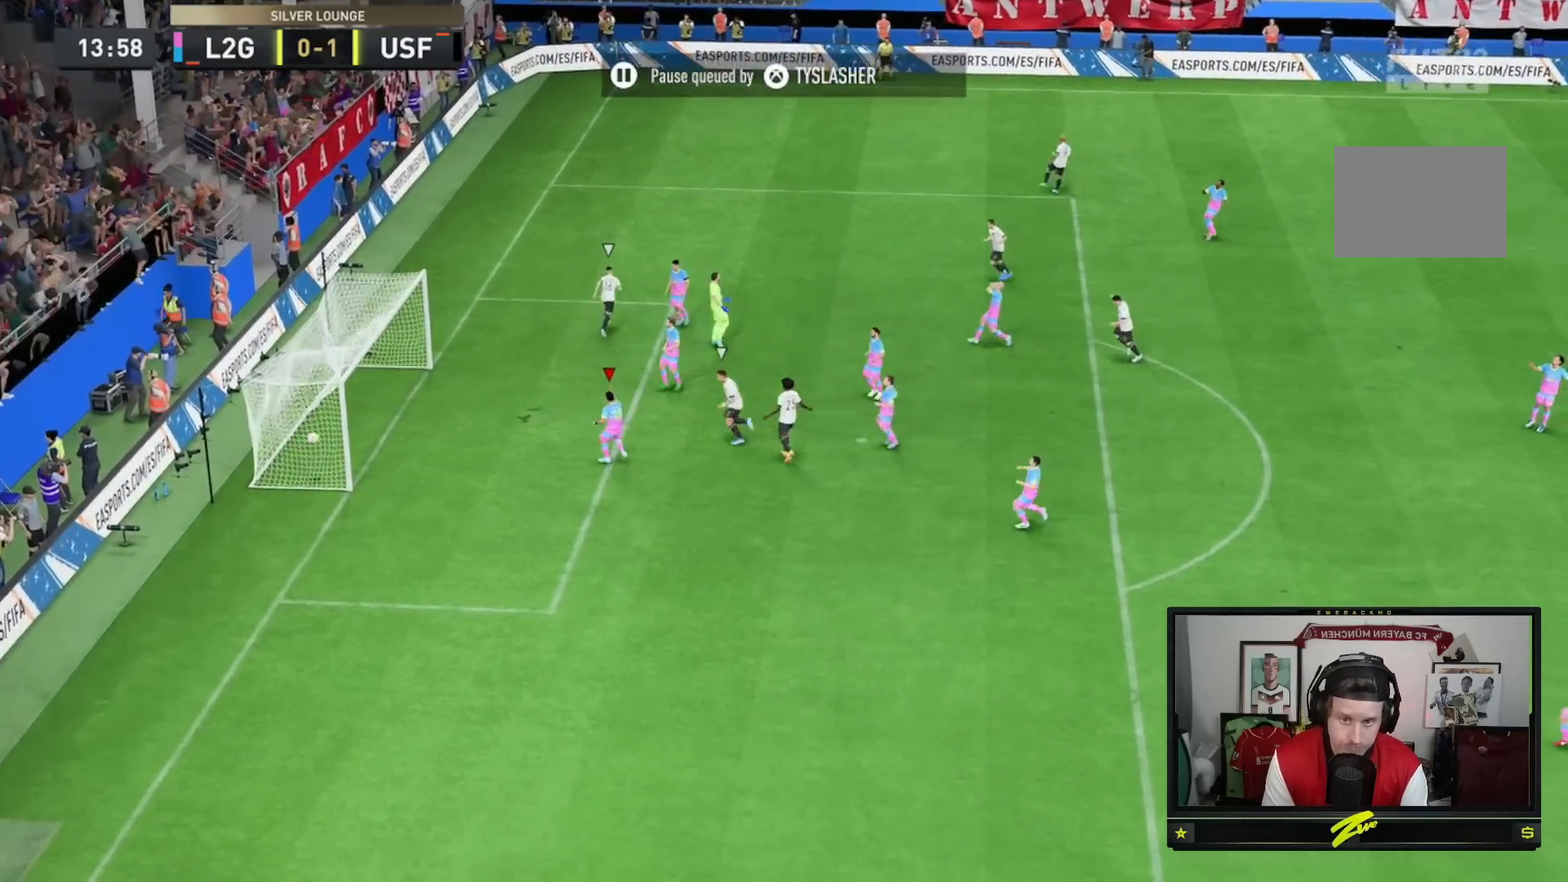
{"buttons": ["A", "R1"], "left_stick": "center", "right_stick": "center", "events": [[16, "A", "down"], [16, "R1", "down"], [16, "left_stick", "up-left"], [150, "L1", "up"], [150, "left_stick", "center"], [183, "A", "up"], [183, "R1", "up"], [250, "A", "down"], [250, "L1", "down"], [250, "R1", "down"], [283, "left_stick", "left"], [417, "A", "up"], [417, "L1", "up"], [417, "R1", "up"], [450, "A", "down"], [450, "R1", "down"], [450, "left_stick", "center"]]}
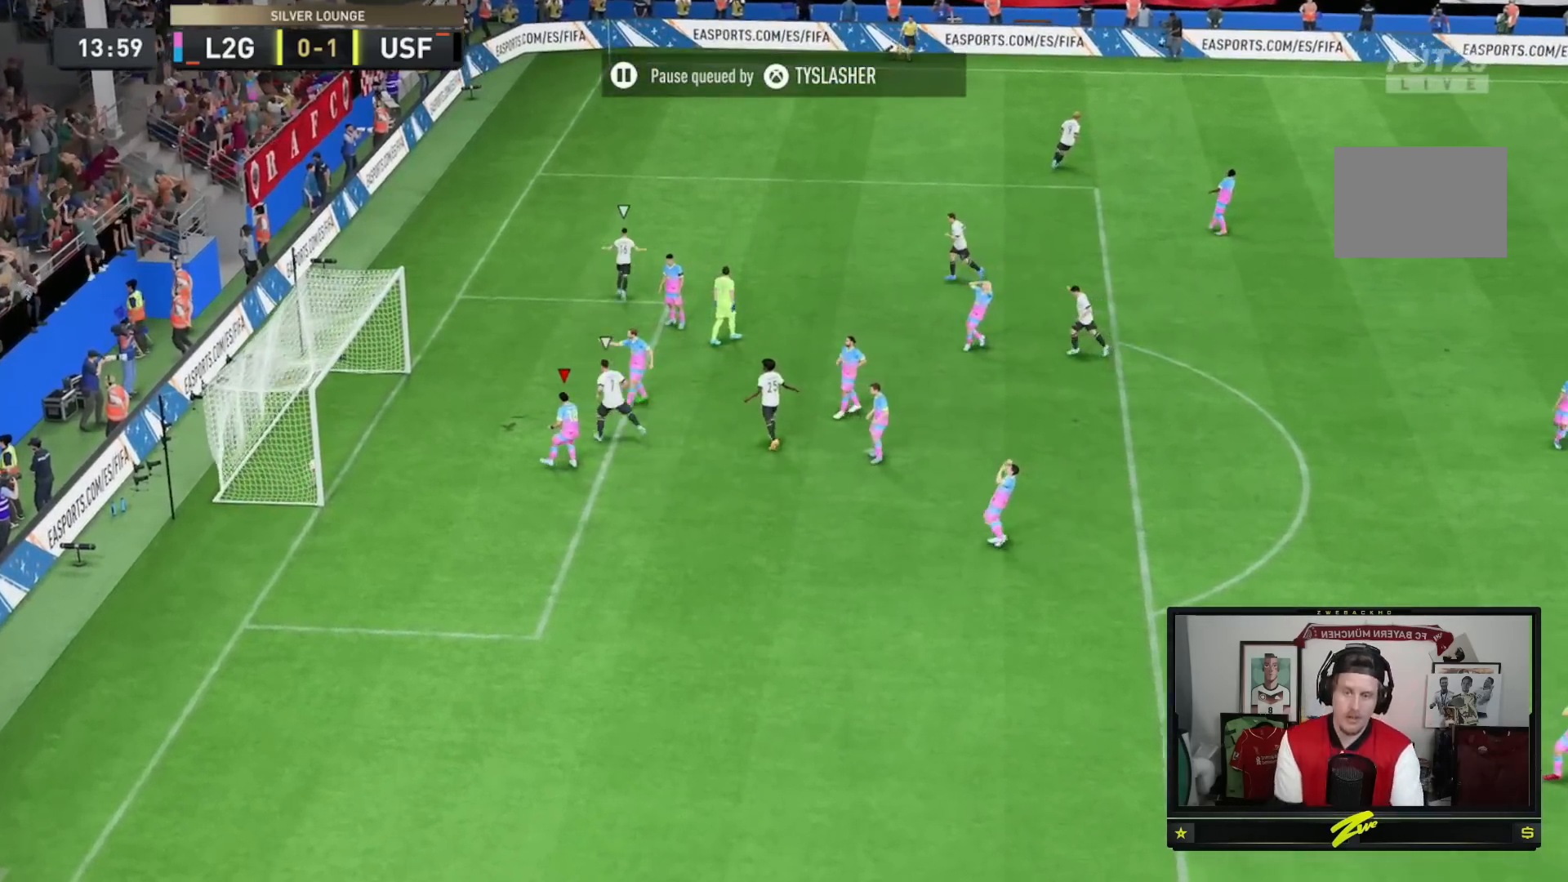
{"buttons": ["A", "R1"], "left_stick": "center", "right_stick": "center", "events": [[17, "L1", "down"], [17, "left_stick", "left"], [117, "R1", "up"], [150, "A", "up"], [184, "A", "down"], [184, "L1", "up"], [184, "R1", "down"], [217, "left_stick", "center"], [250, "L1", "down"], [317, "left_stick", "up-left"], [351, "A", "up"], [351, "R1", "up"], [417, "A", "down"], [417, "L1", "up"], [417, "R1", "down"], [417, "left_stick", "center"]]}